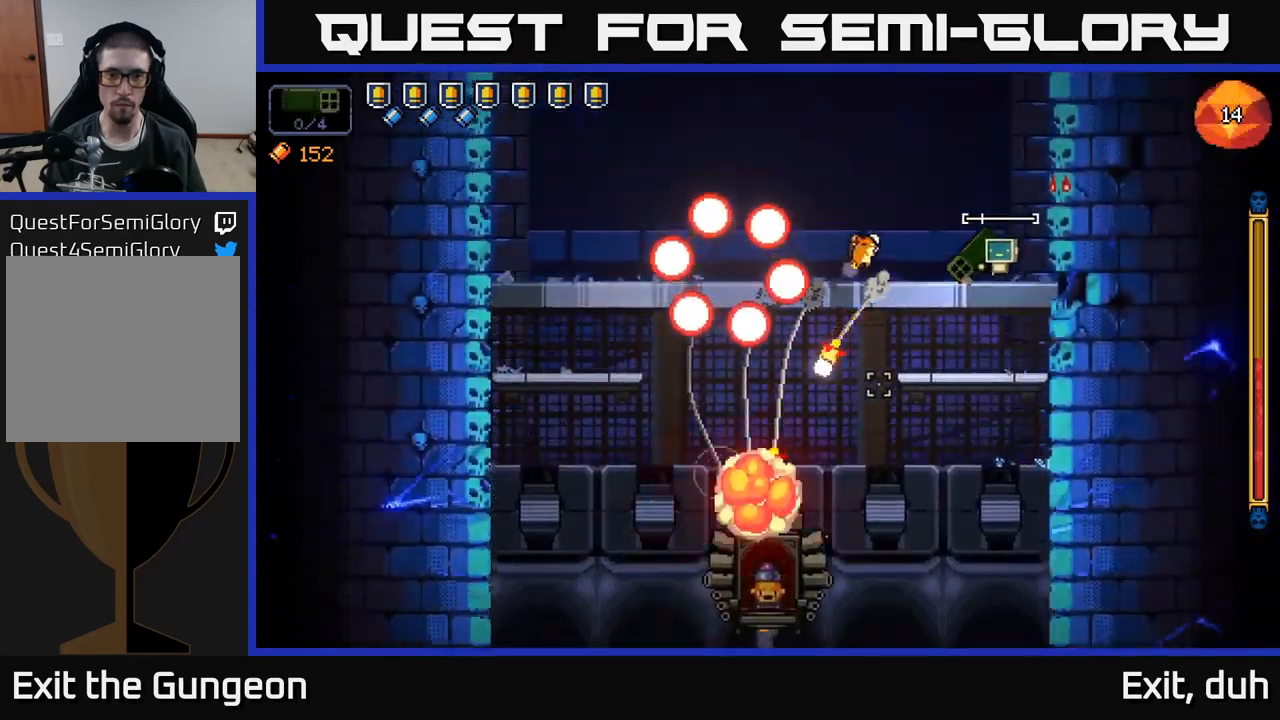
Gameplay with a controller (Xbox layout); each line is a JSON object with the inputs held at the frame after it. "events" lists button and stick changes between this image and that frame as [ms after this image, input, new state], when the widget could be followed in between.
{"buttons": ["R2"], "left_stick": "center", "right_stick": "down-left", "events": [[16, "left_stick", "right"], [200, "left_stick", "center"]]}
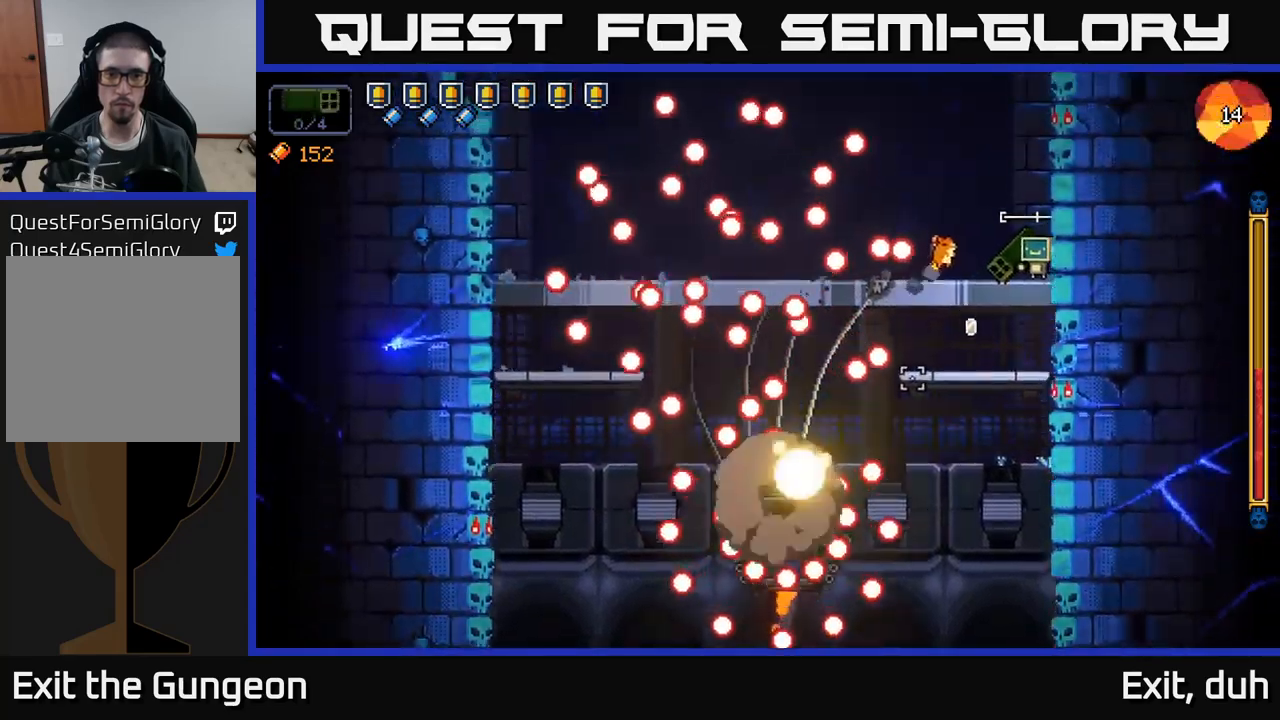
{"buttons": ["A", "R2"], "left_stick": "left", "right_stick": "down-left", "events": [[50, "left_stick", "right"], [150, "A", "down"], [233, "left_stick", "left"]]}
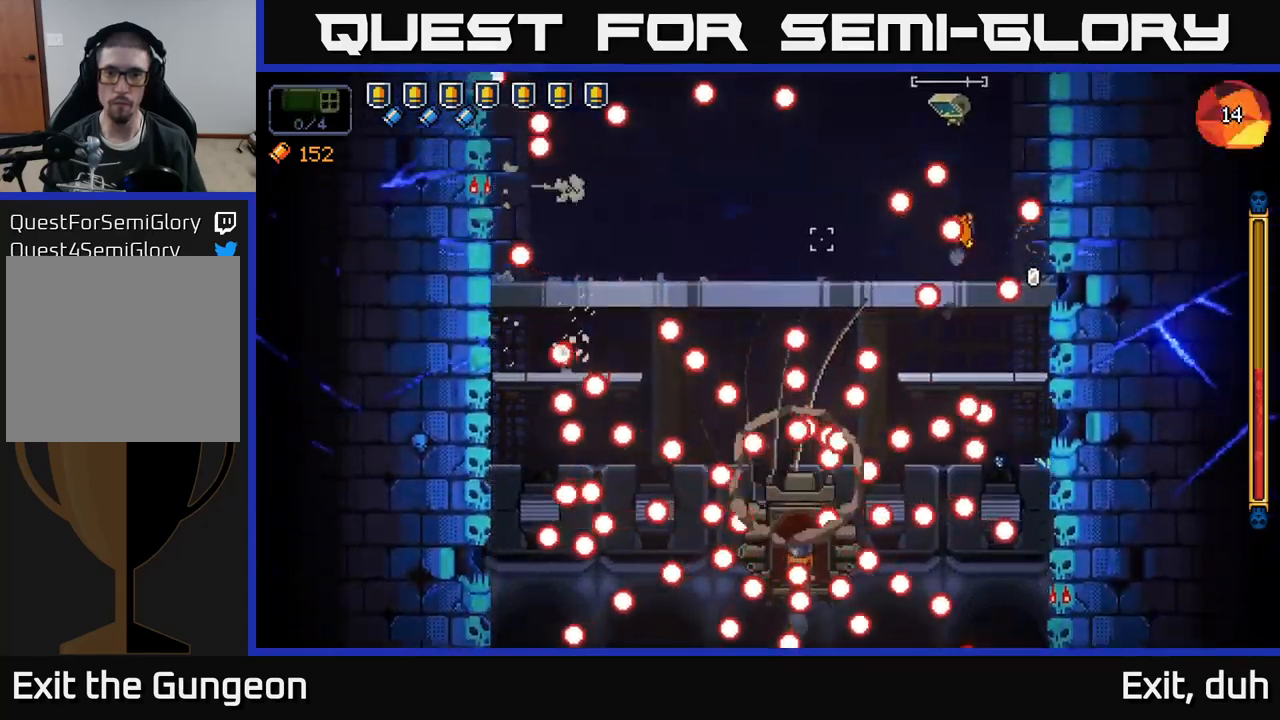
{"buttons": ["R2"], "left_stick": "center", "right_stick": "down-left", "events": [[183, "A", "up"], [250, "left_stick", "right"], [350, "left_stick", "center"]]}
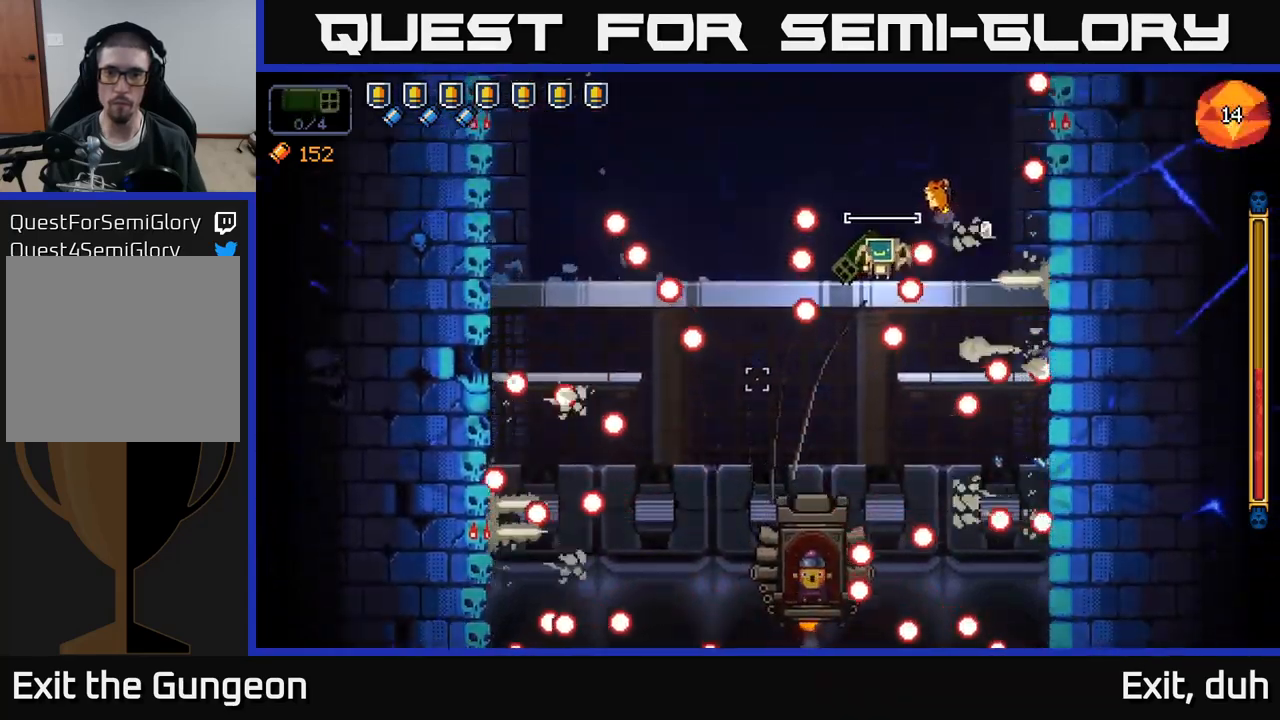
{"buttons": ["R2"], "left_stick": "left", "right_stick": "down", "events": [[233, "right_stick", "down"], [266, "left_stick", "left"], [400, "left_stick", "center"], [466, "left_stick", "left"]]}
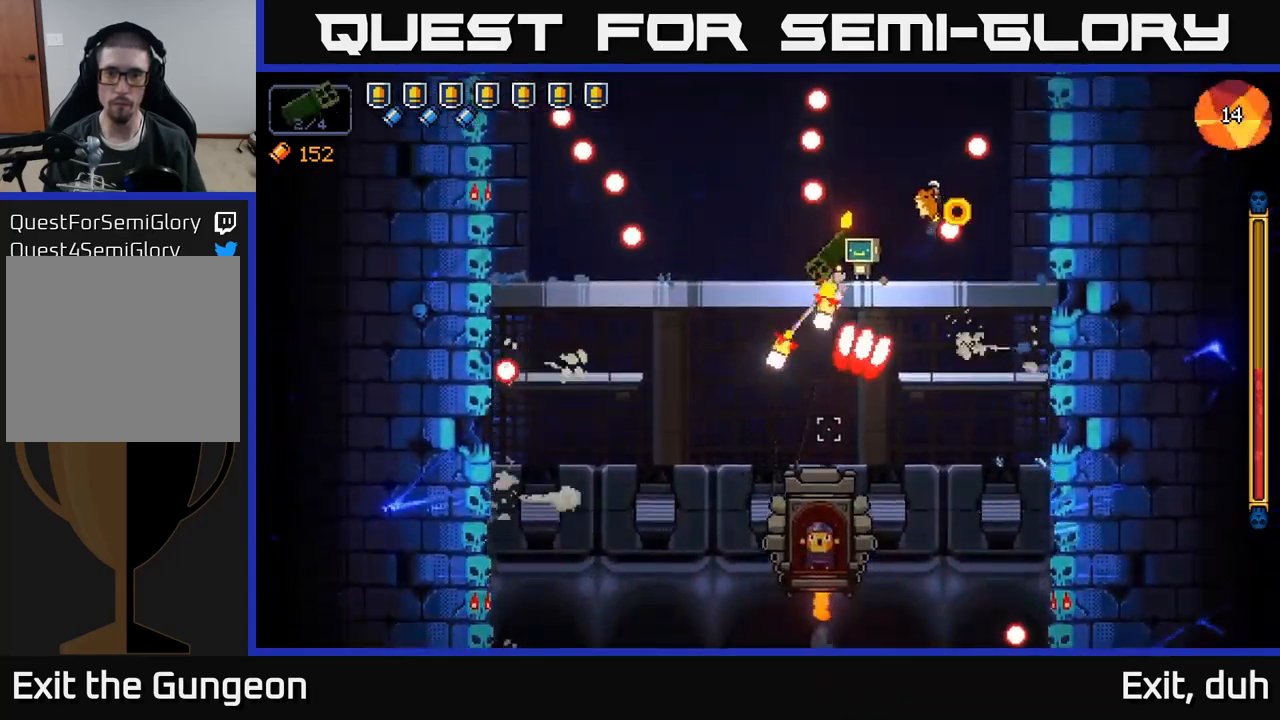
{"buttons": ["R2"], "left_stick": "left", "right_stick": "down", "events": []}
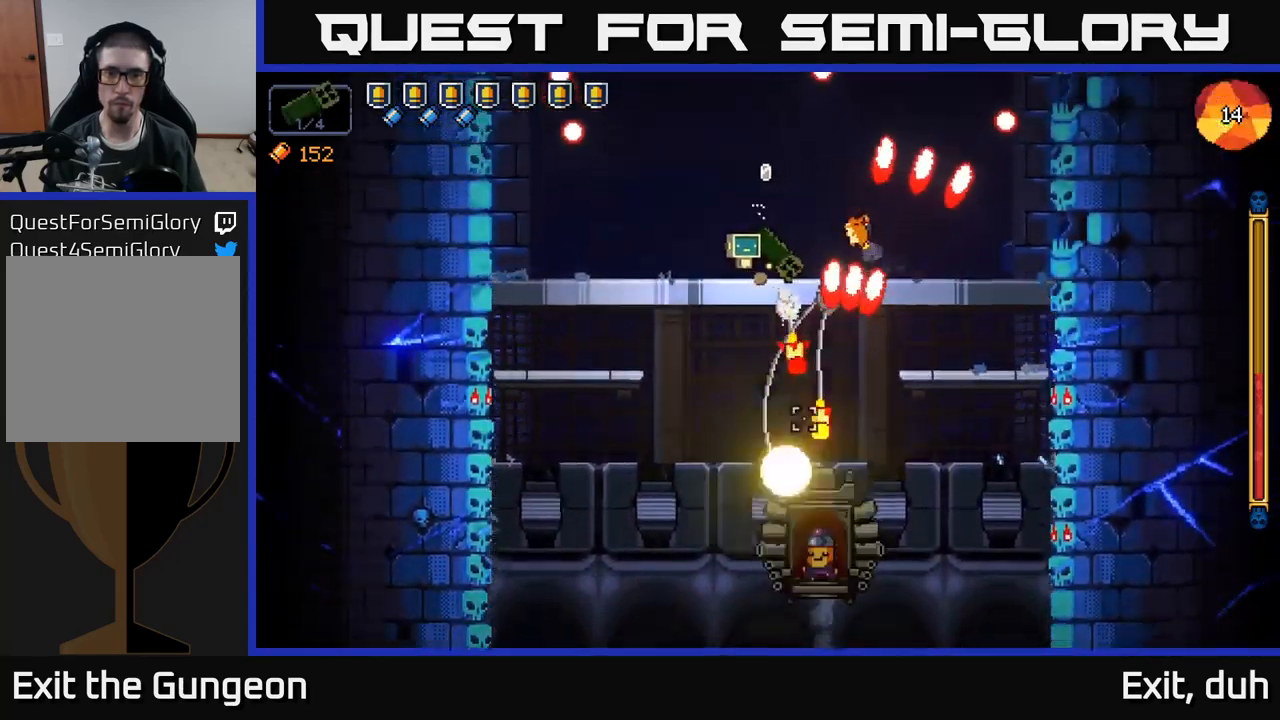
{"buttons": ["R2"], "left_stick": "left", "right_stick": "down-right", "events": [[300, "right_stick", "down-right"]]}
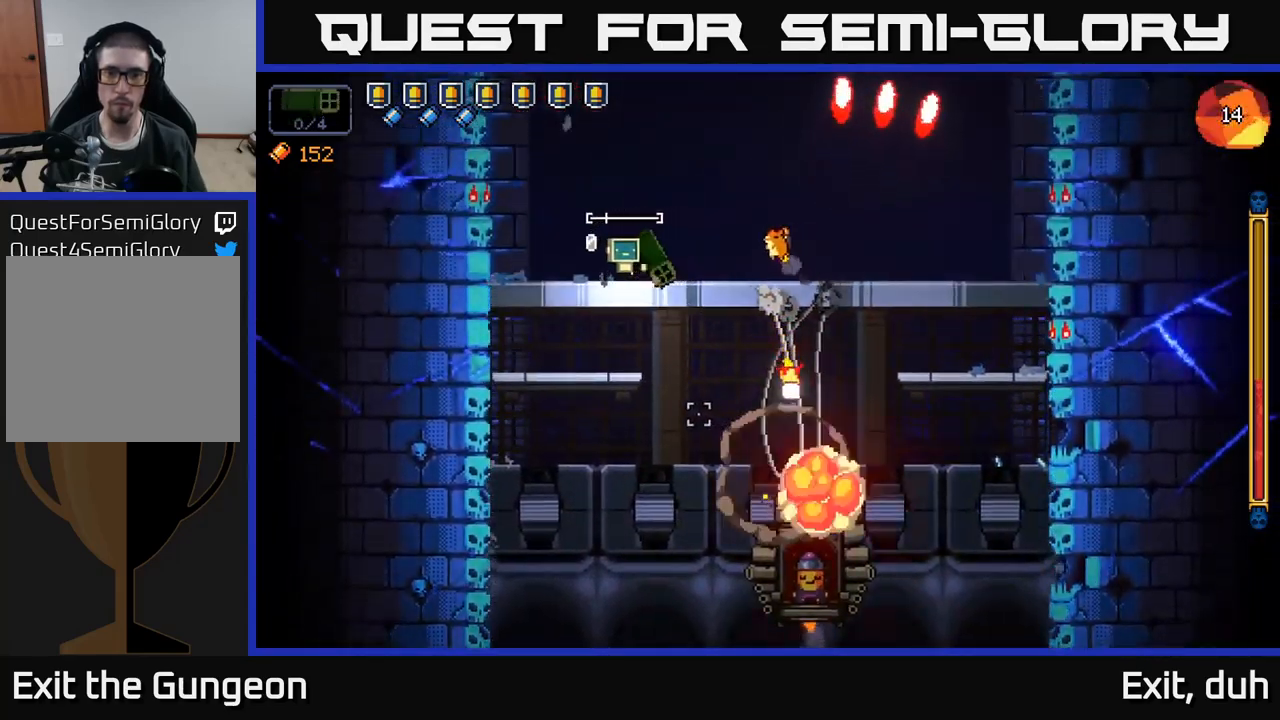
{"buttons": ["R2"], "left_stick": "center", "right_stick": "down-right", "events": [[450, "left_stick", "center"]]}
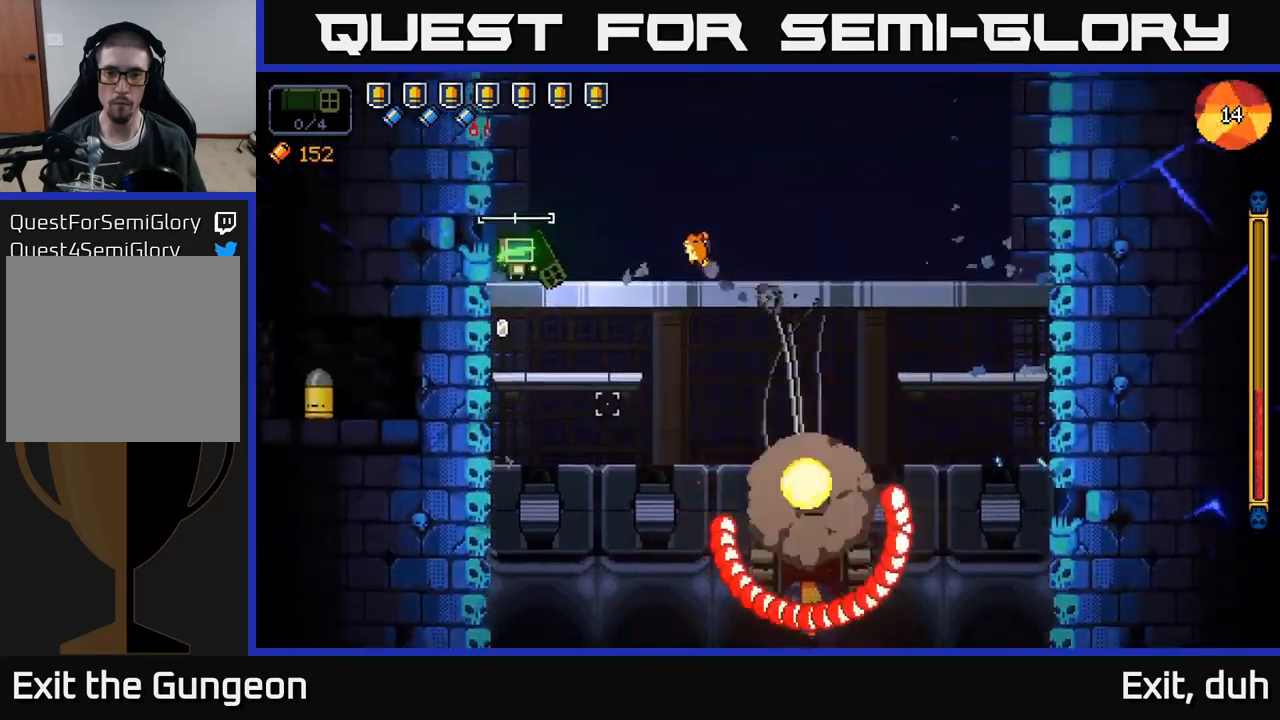
{"buttons": ["R2"], "left_stick": "right", "right_stick": "down-right", "events": [[417, "left_stick", "right"]]}
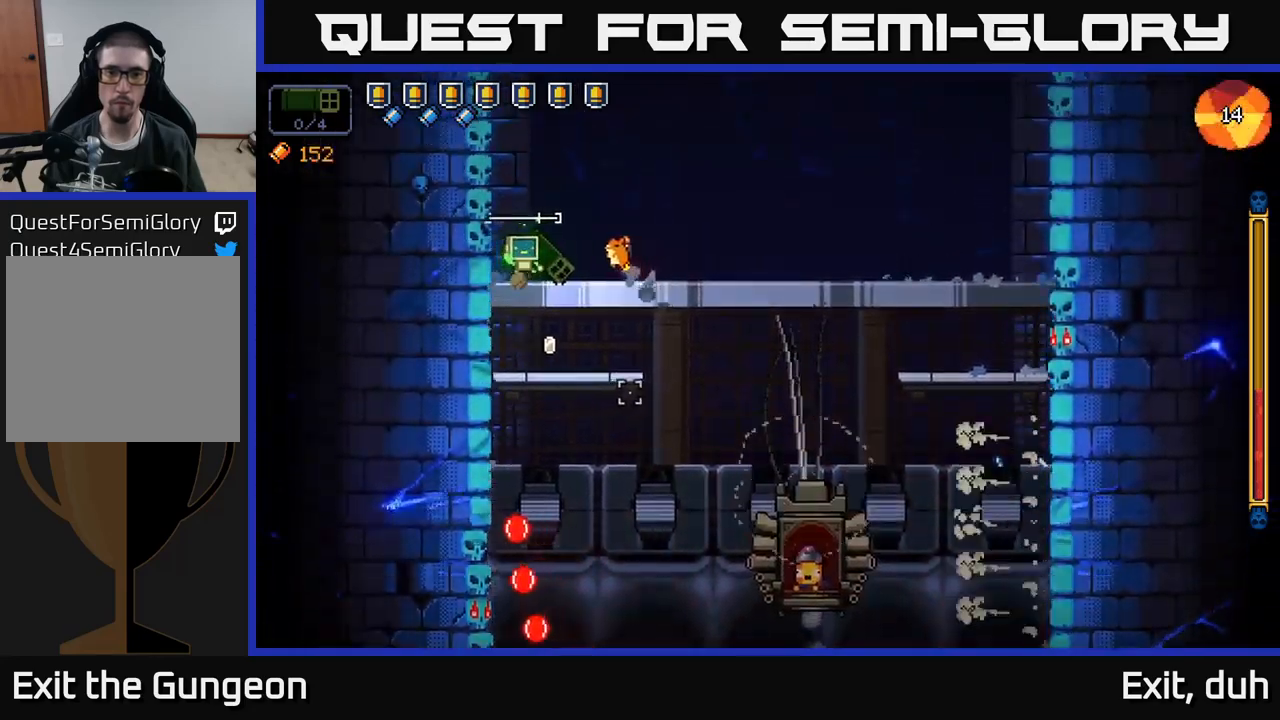
{"buttons": ["R2"], "left_stick": "center", "right_stick": "down-right", "events": [[117, "left_stick", "center"]]}
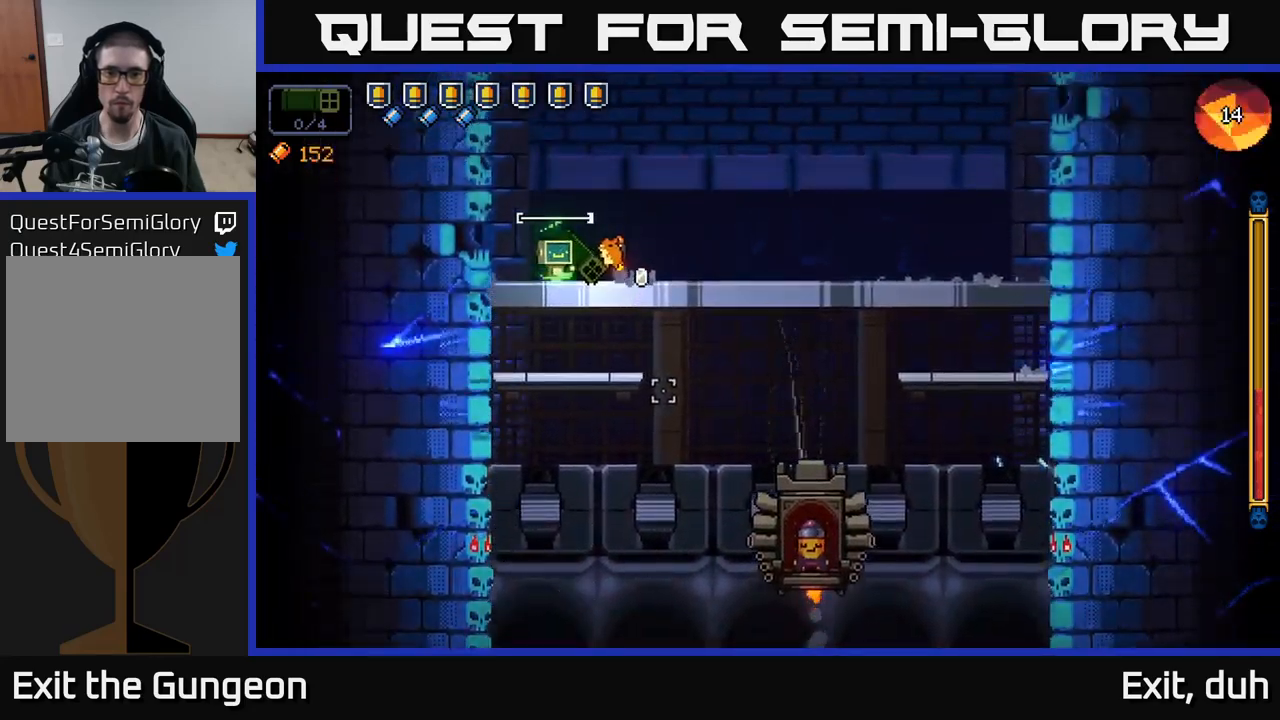
{"buttons": ["R2"], "left_stick": "center", "right_stick": "down-right", "events": []}
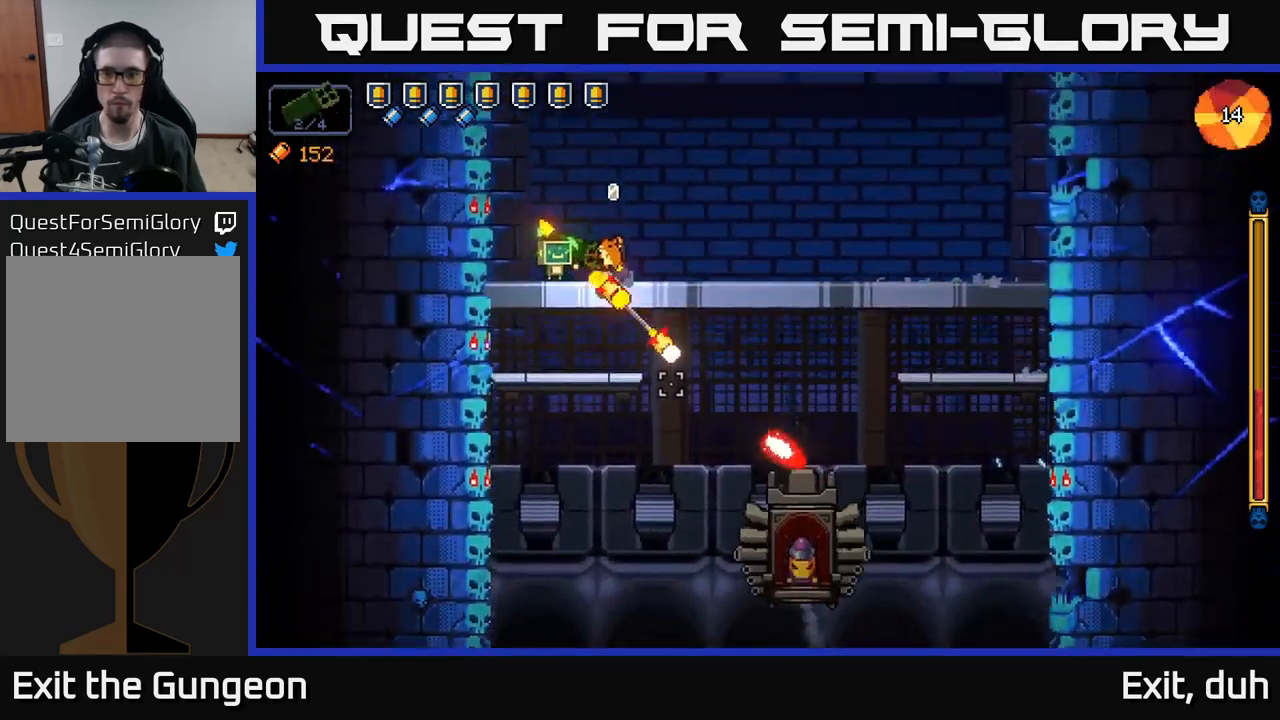
{"buttons": ["R2"], "left_stick": "left", "right_stick": "down-right", "events": [[367, "left_stick", "left"]]}
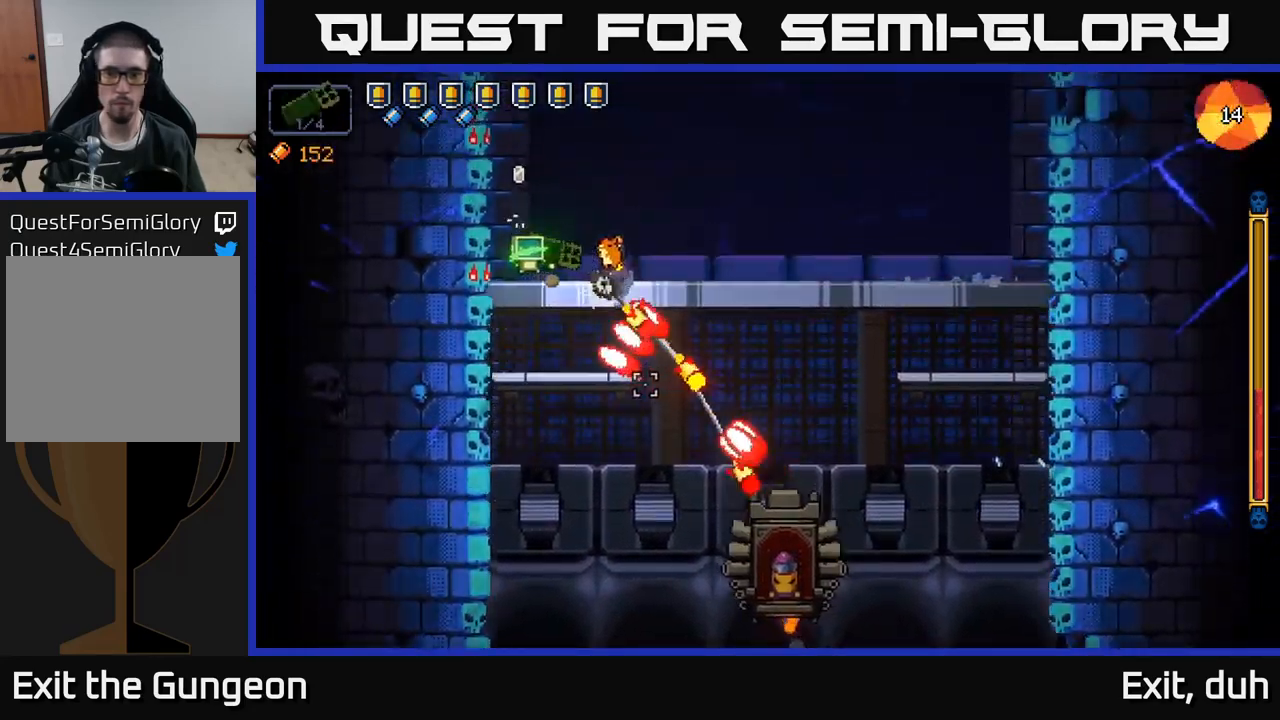
{"buttons": ["R2"], "left_stick": "right", "right_stick": "down-right", "events": [[33, "left_stick", "center"], [83, "A", "down"], [100, "left_stick", "right"], [500, "A", "up"]]}
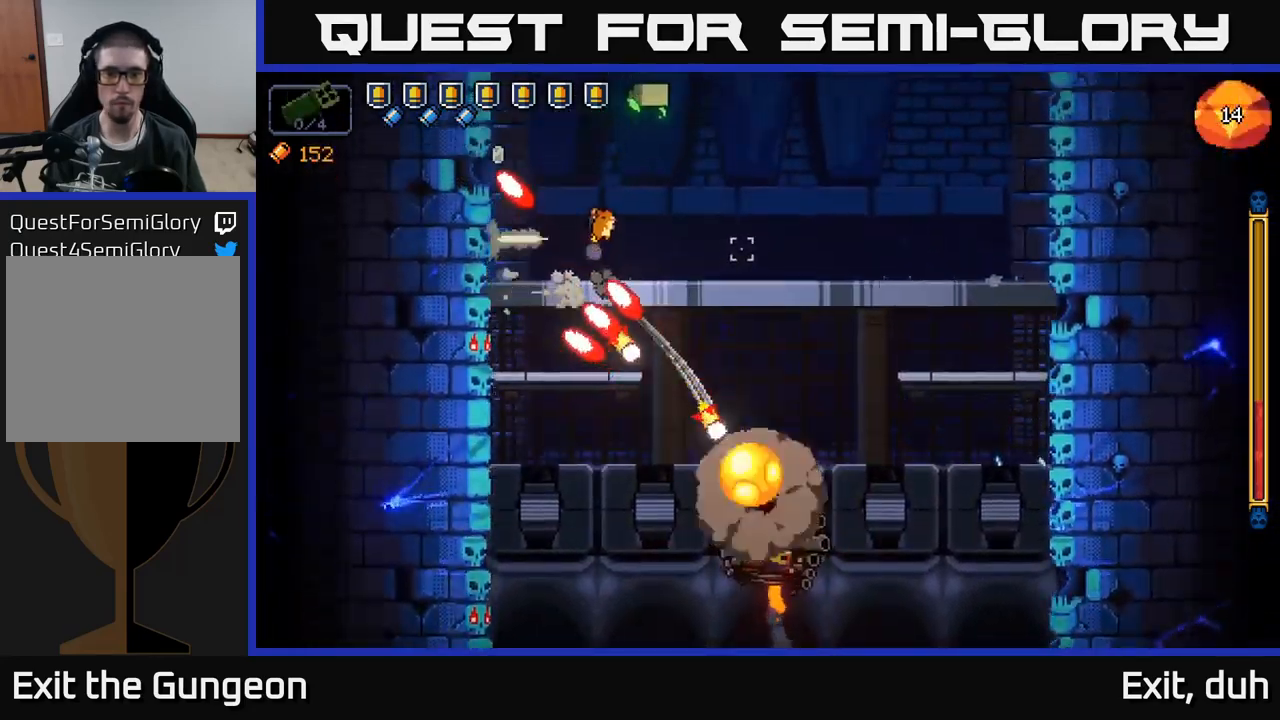
{"buttons": ["R2"], "left_stick": "right", "right_stick": "down-right", "events": []}
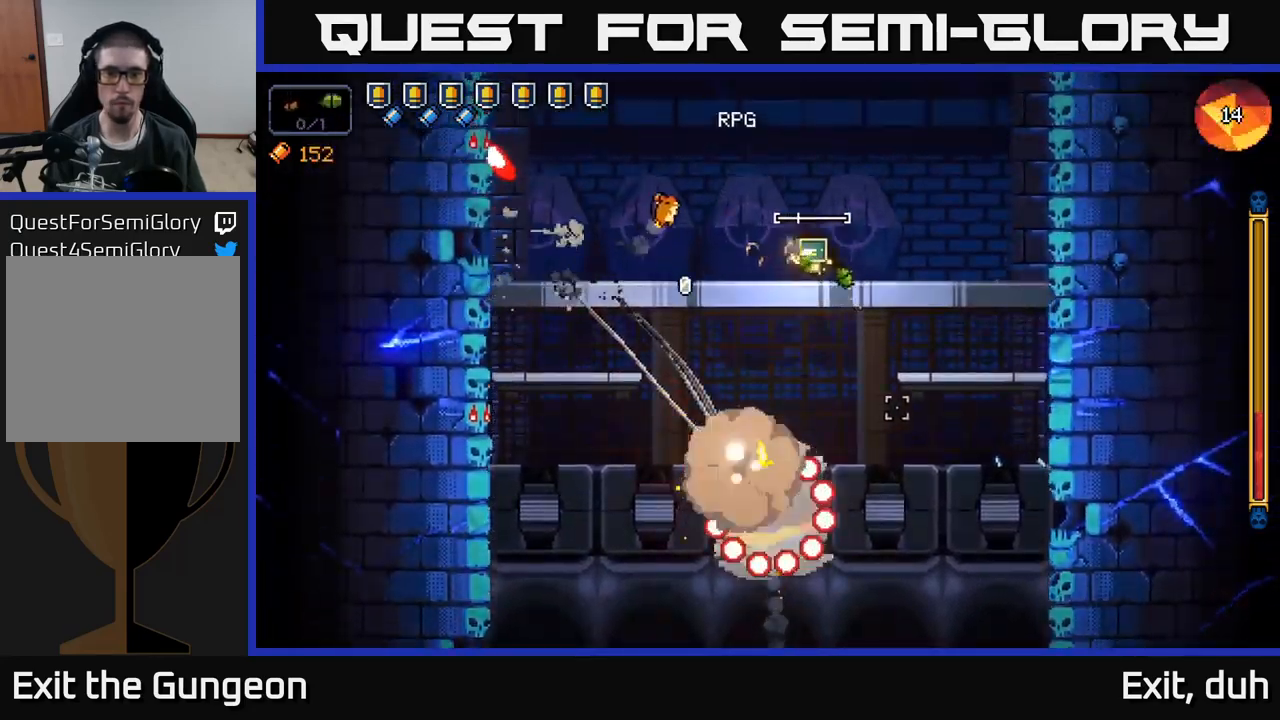
{"buttons": ["R2"], "left_stick": "right", "right_stick": "down-left", "events": [[67, "right_stick", "down"], [317, "right_stick", "down-left"]]}
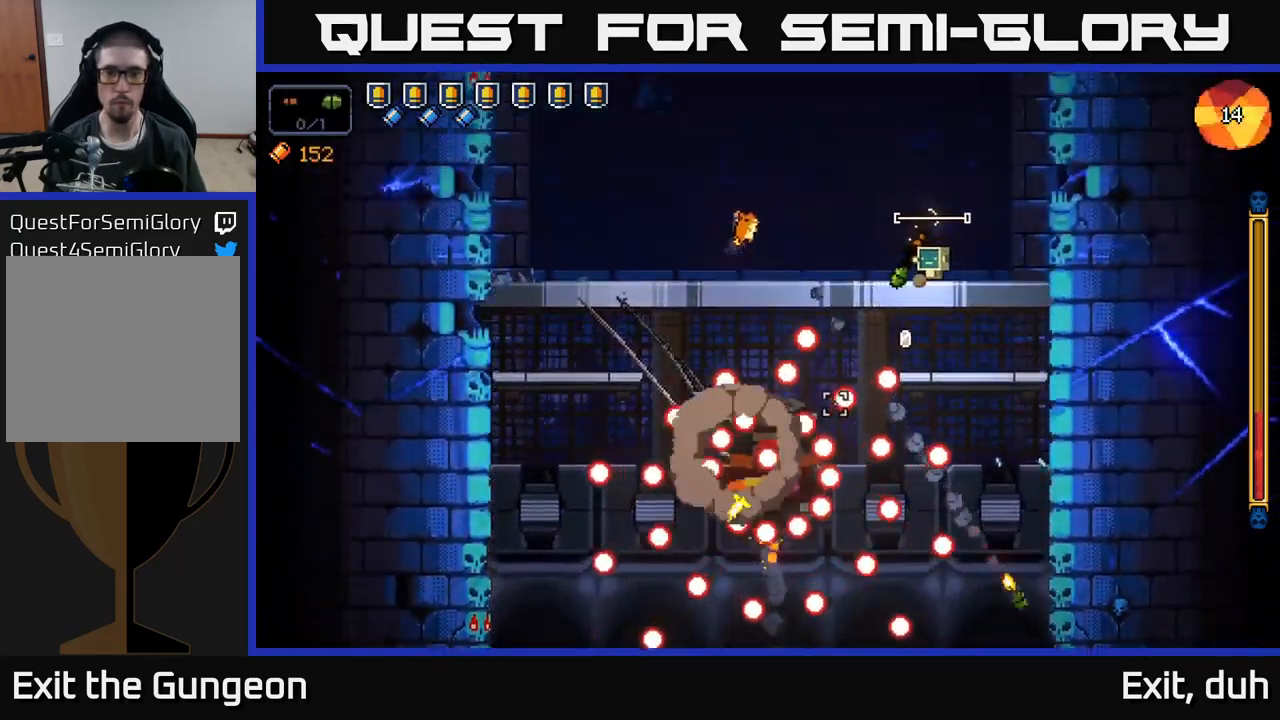
{"buttons": ["A", "R2"], "left_stick": "center", "right_stick": "down-left", "events": [[17, "left_stick", "center"], [117, "left_stick", "left"], [233, "left_stick", "center"], [417, "A", "down"]]}
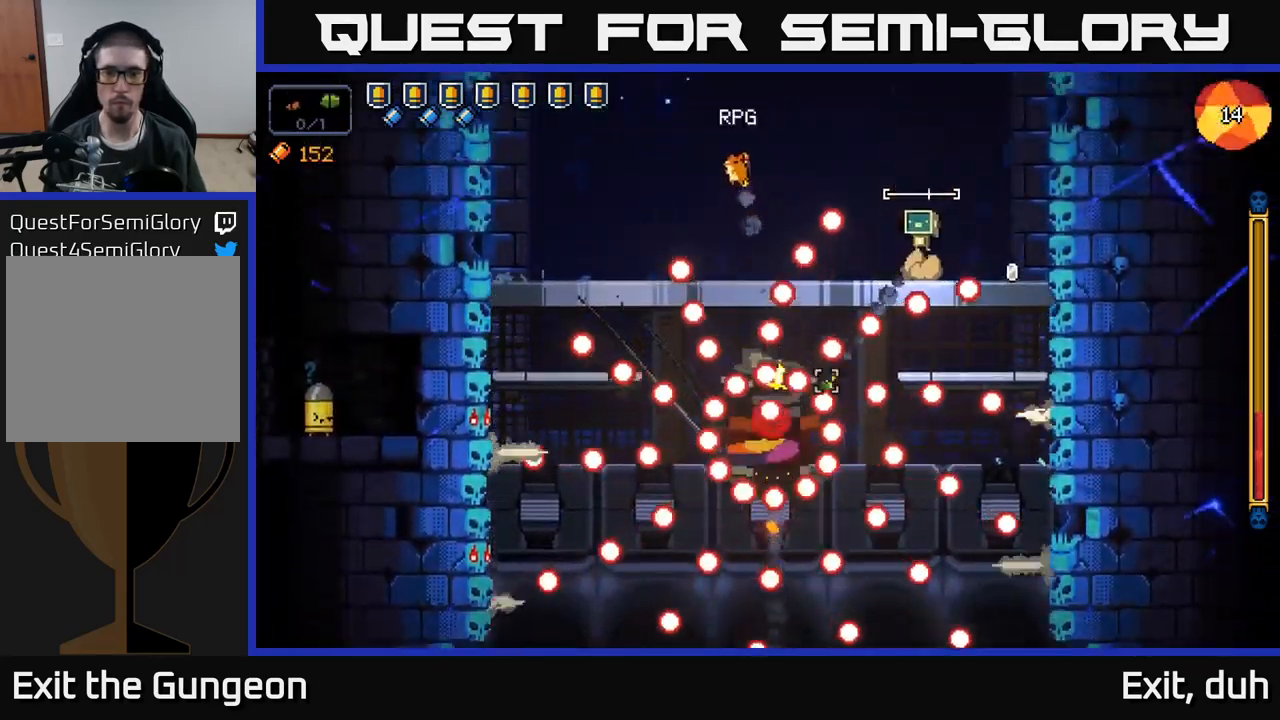
{"buttons": ["R2"], "left_stick": "center", "right_stick": "down-left", "events": [[67, "A", "up"], [250, "left_stick", "left"], [383, "left_stick", "center"]]}
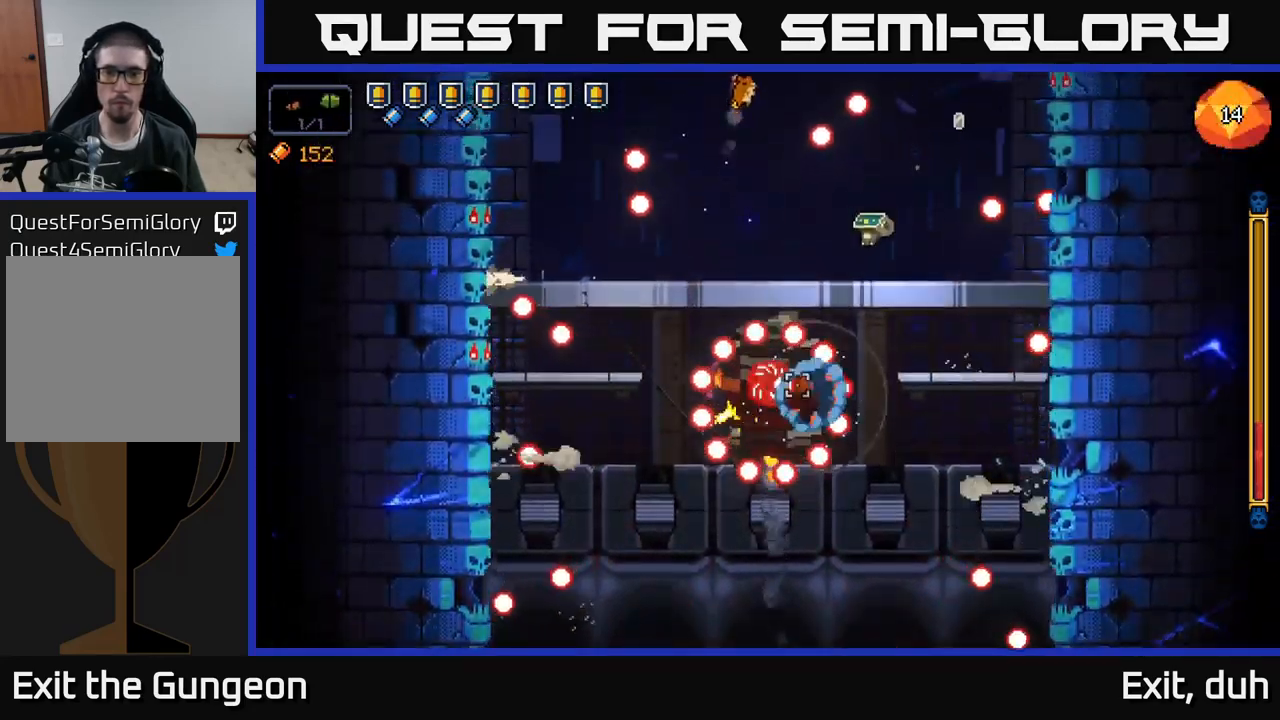
{"buttons": ["A", "R2"], "left_stick": "right", "right_stick": "down-left", "events": [[250, "left_stick", "right"], [334, "A", "down"]]}
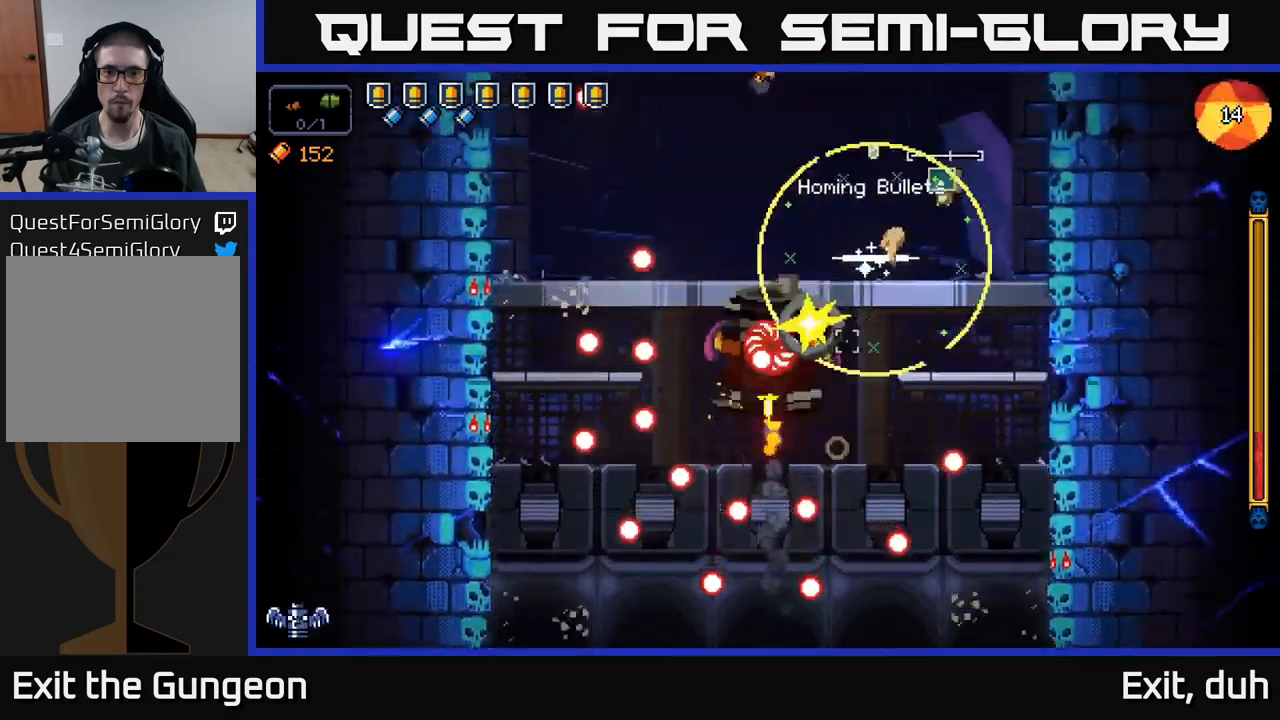
{"buttons": ["R2"], "left_stick": "right", "right_stick": "left", "events": [[67, "A", "up"], [417, "right_stick", "left"]]}
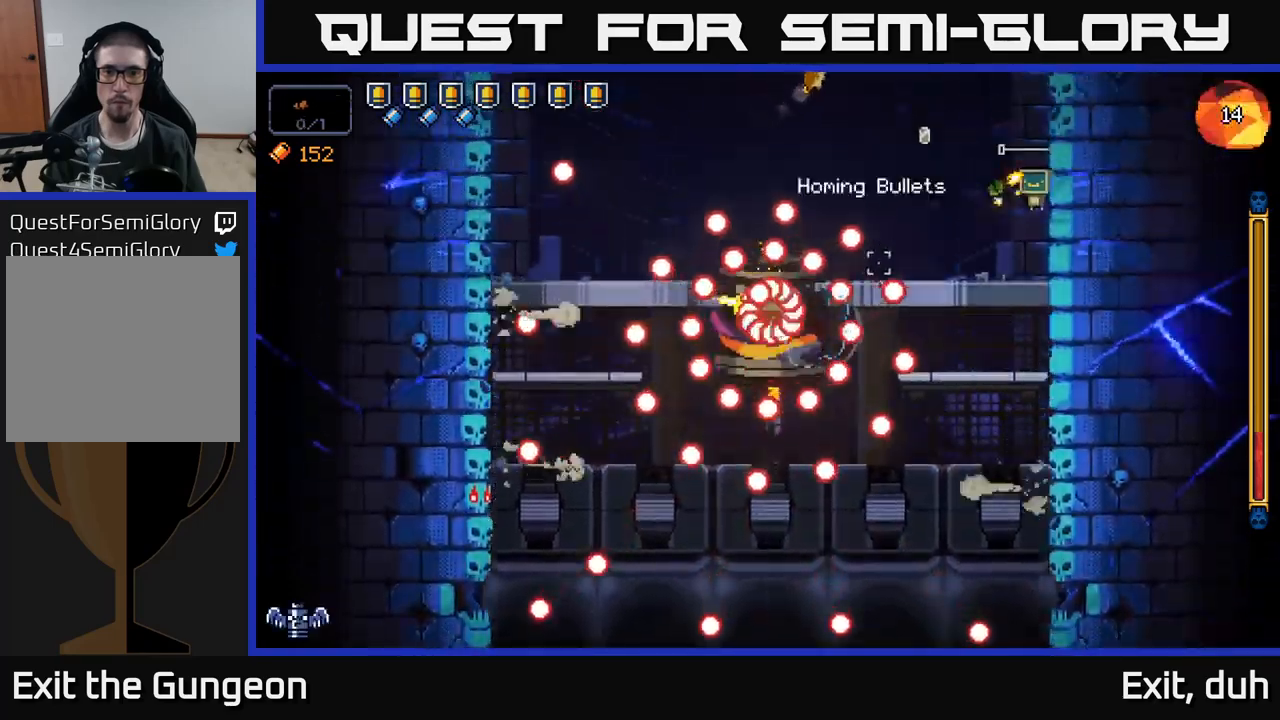
{"buttons": ["A", "R2"], "left_stick": "center", "right_stick": "left", "events": [[34, "left_stick", "center"], [367, "A", "down"]]}
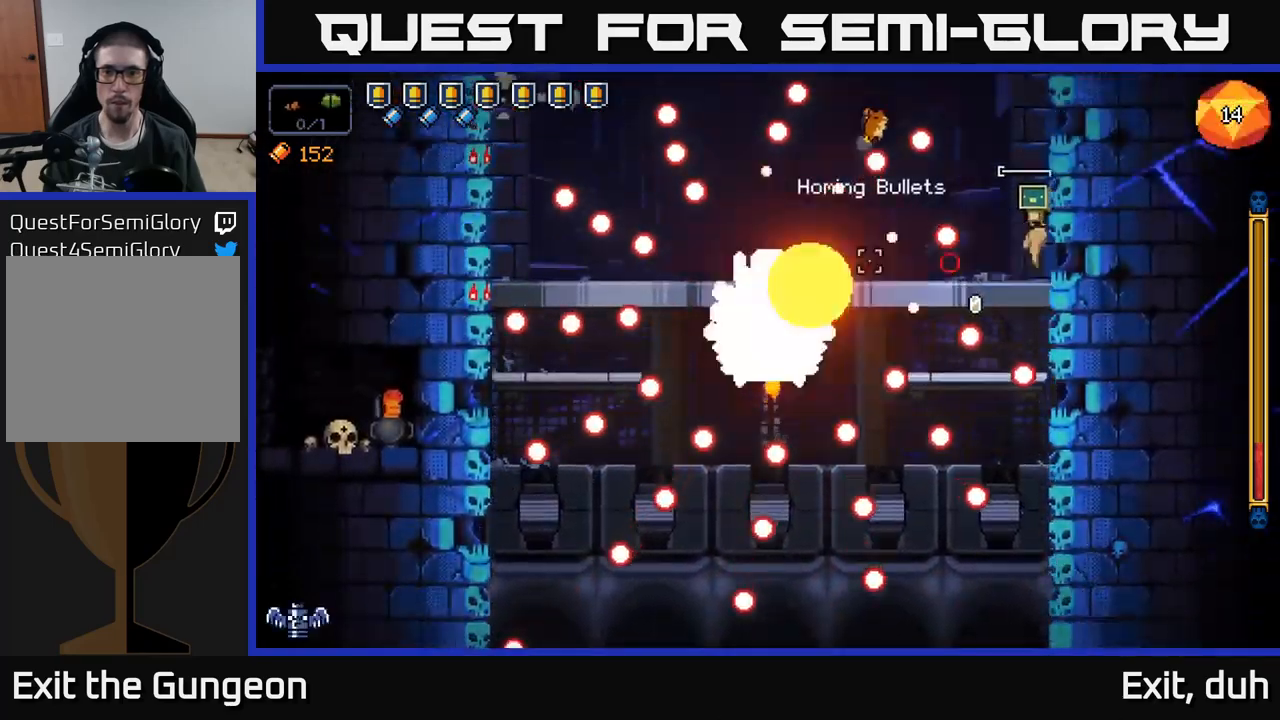
{"buttons": ["R2"], "left_stick": "center", "right_stick": "down-left", "events": [[117, "A", "up"], [234, "left_stick", "left"], [400, "right_stick", "down-left"], [450, "left_stick", "center"]]}
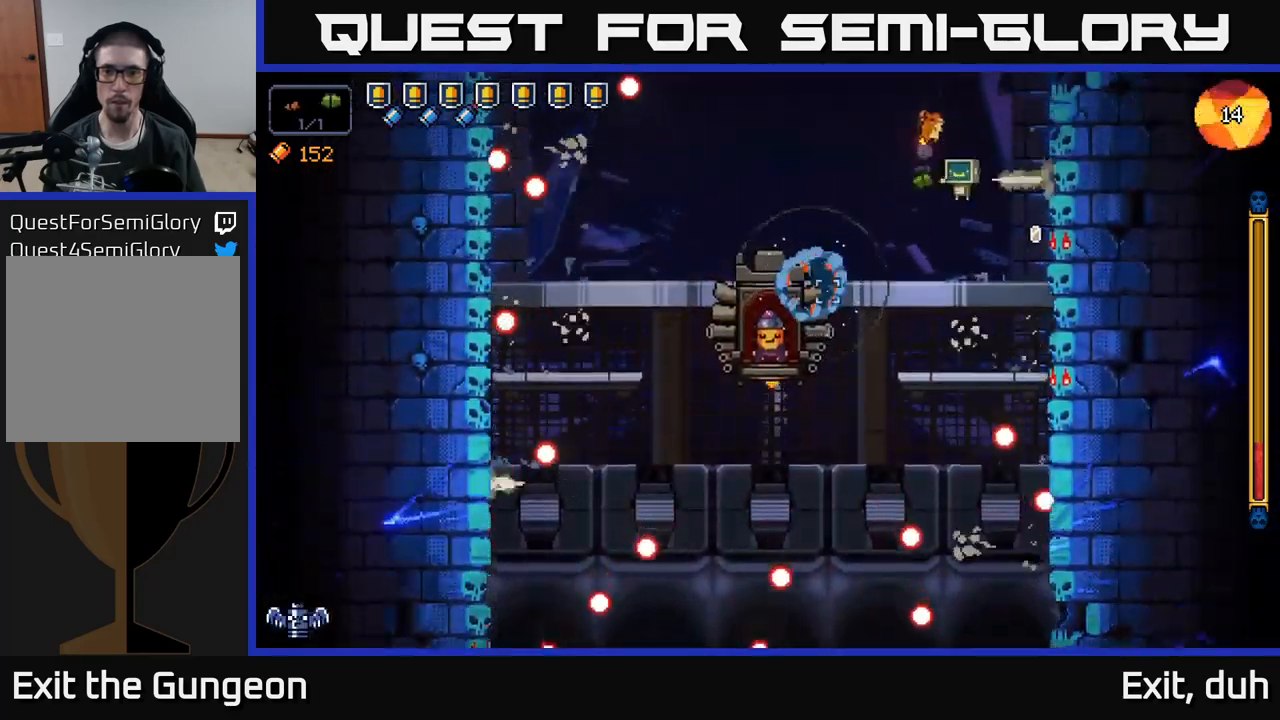
{"buttons": ["R2"], "left_stick": "center", "right_stick": "down-left", "events": [[34, "left_stick", "right"], [184, "left_stick", "center"]]}
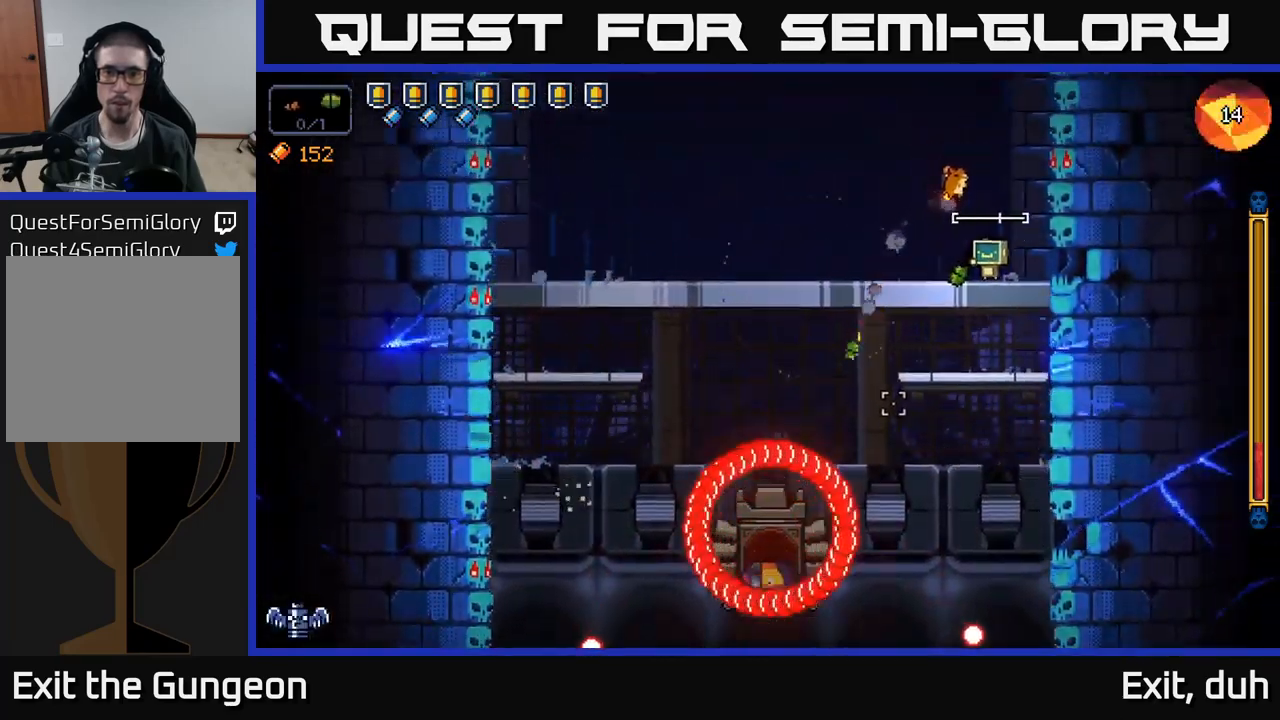
{"buttons": ["R2"], "left_stick": "left", "right_stick": "down-left", "events": [[217, "left_stick", "right"], [317, "A", "down"], [400, "left_stick", "left"], [500, "A", "up"]]}
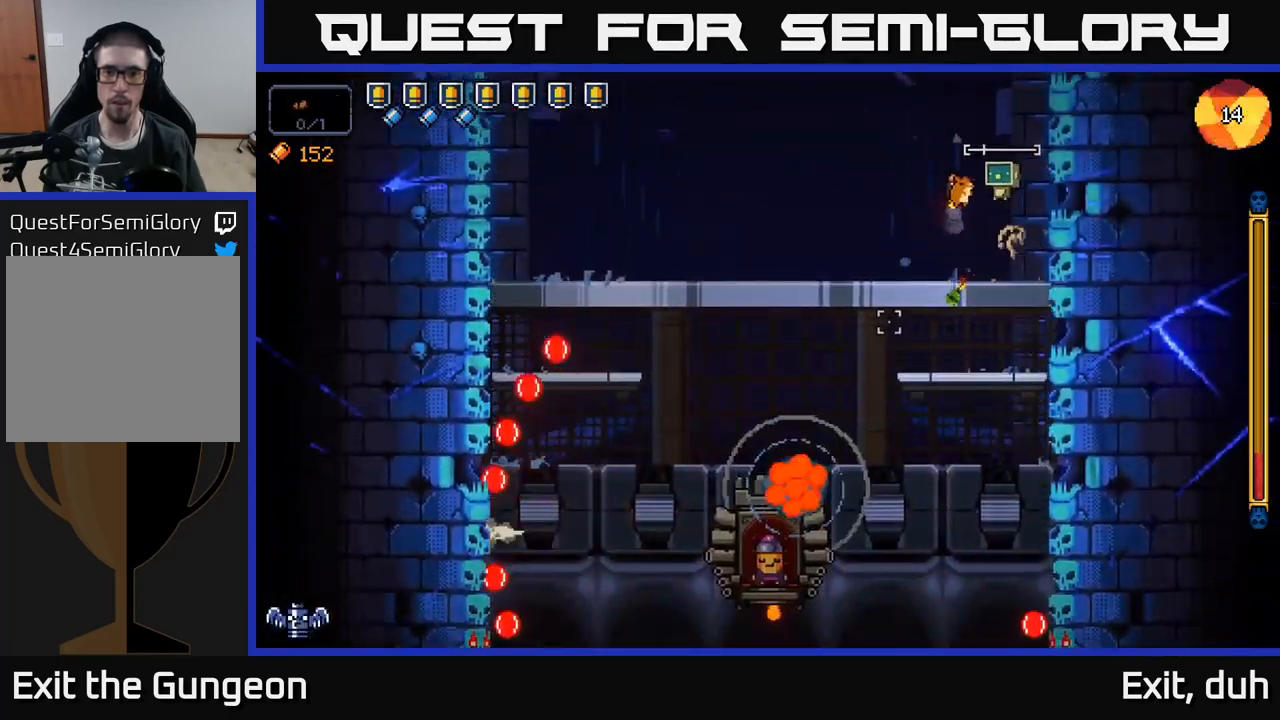
{"buttons": ["R2"], "left_stick": "center", "right_stick": "down-left", "events": [[84, "left_stick", "center"]]}
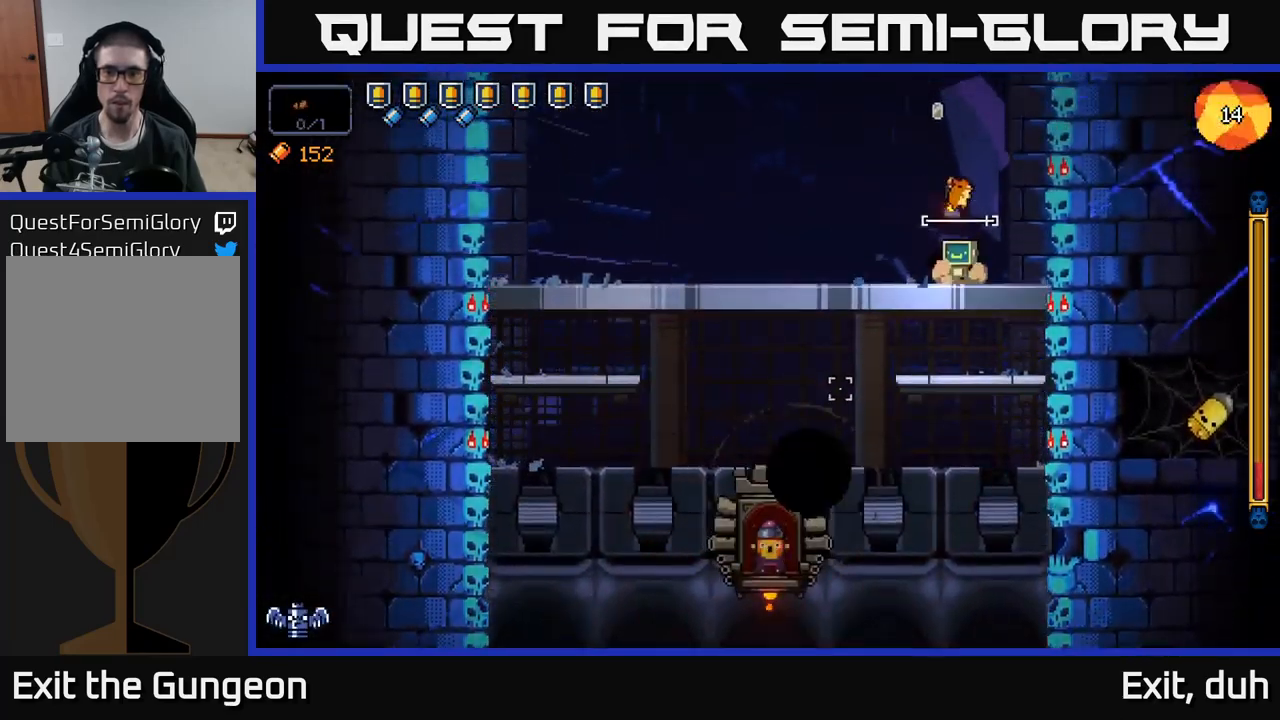
{"buttons": ["R2"], "left_stick": "right", "right_stick": "down-left", "events": [[500, "left_stick", "right"]]}
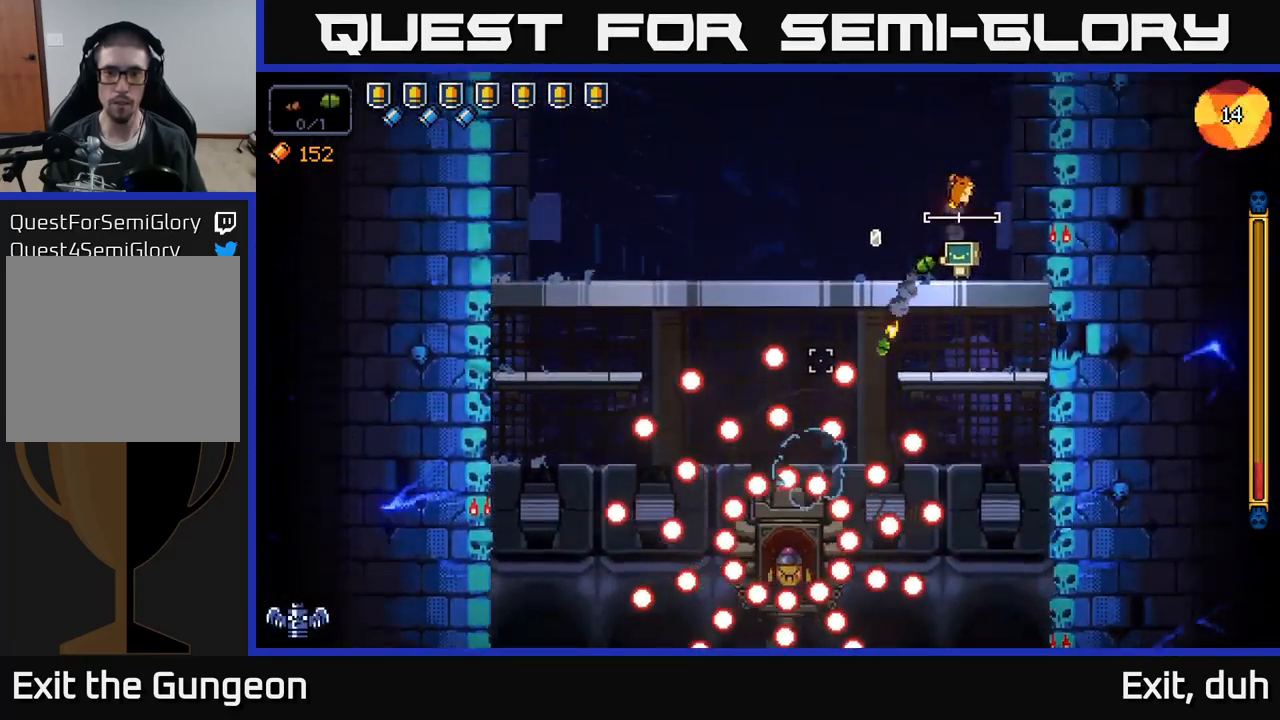
{"buttons": ["R2"], "left_stick": "center", "right_stick": "down-left", "events": [[200, "left_stick", "center"]]}
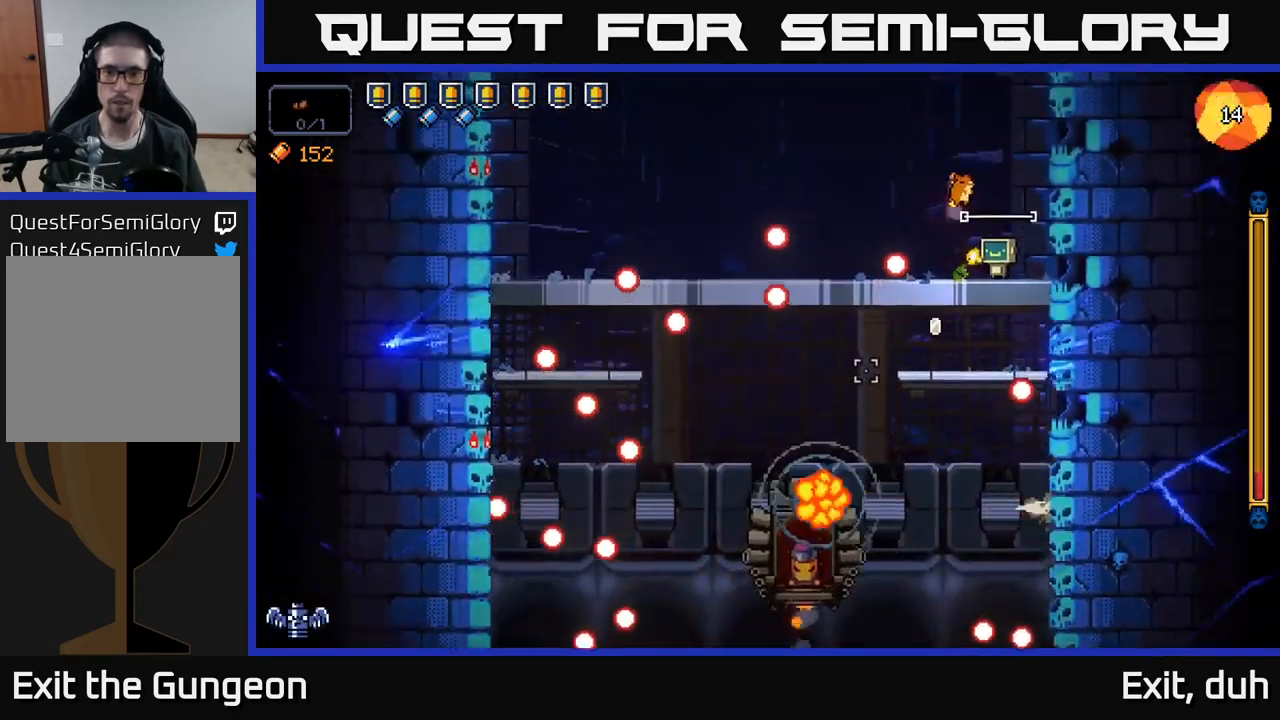
{"buttons": ["R2"], "left_stick": "left", "right_stick": "down-left", "events": [[134, "left_stick", "right"], [300, "left_stick", "center"], [450, "left_stick", "left"]]}
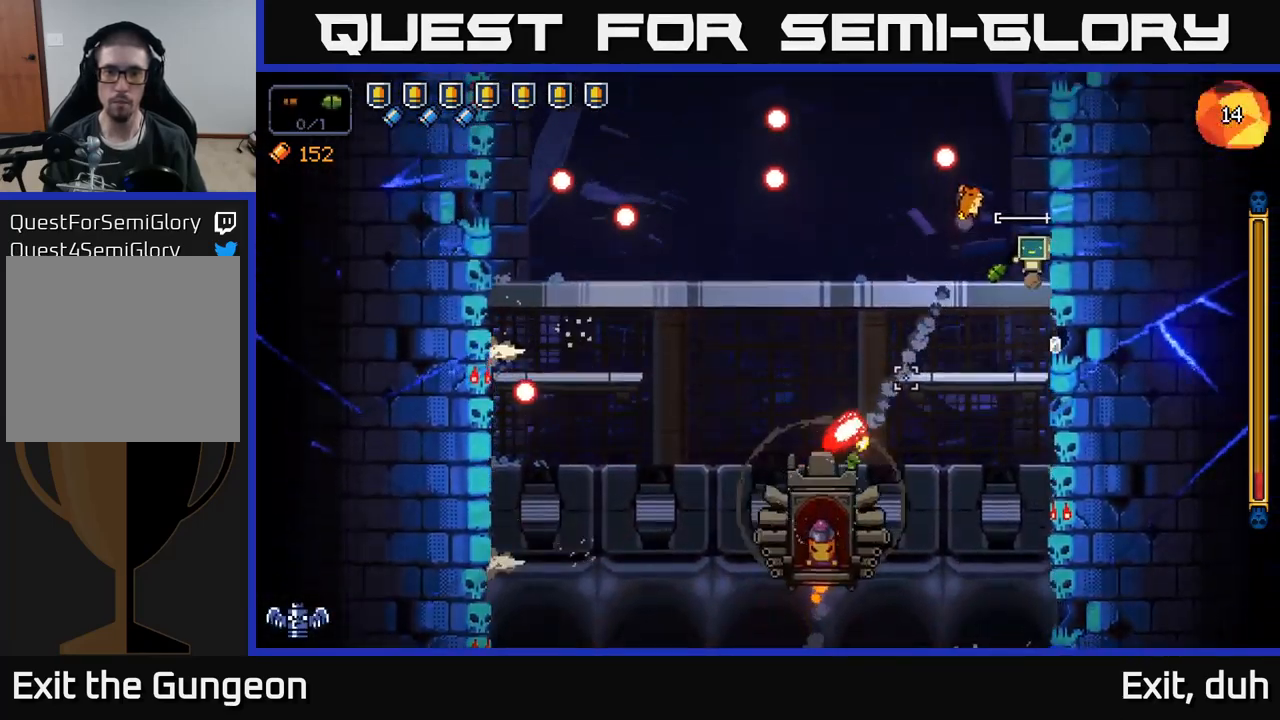
{"buttons": ["R2"], "left_stick": "left", "right_stick": "down-left", "events": [[84, "left_stick", "center"], [450, "left_stick", "left"]]}
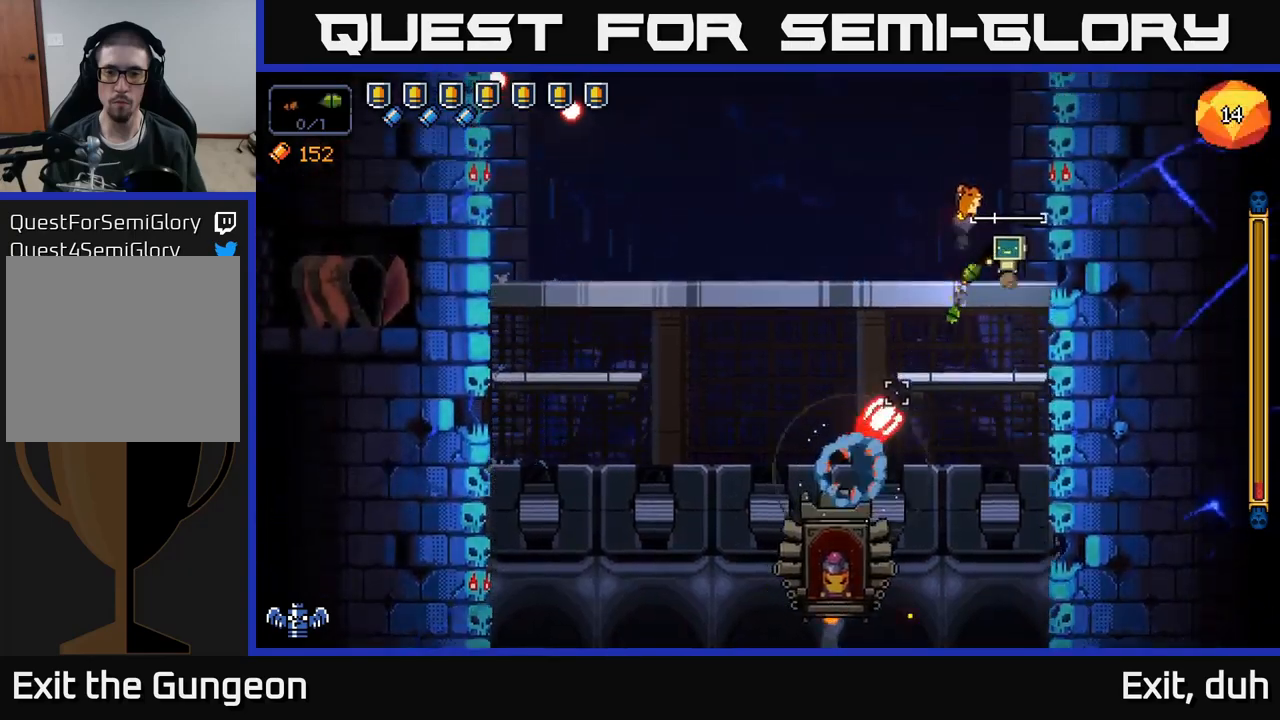
{"buttons": ["R2"], "left_stick": "left", "right_stick": "down", "events": [[266, "right_stick", "down"]]}
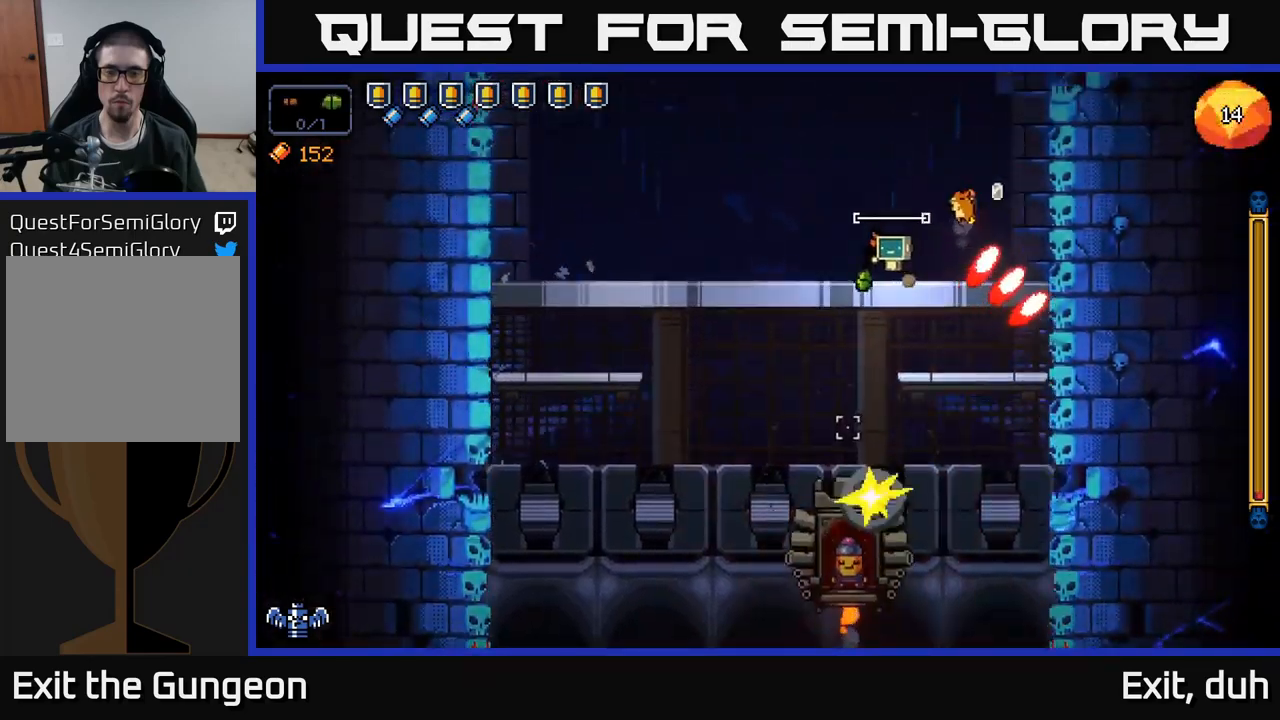
{"buttons": ["R2"], "left_stick": "left", "right_stick": "down", "events": []}
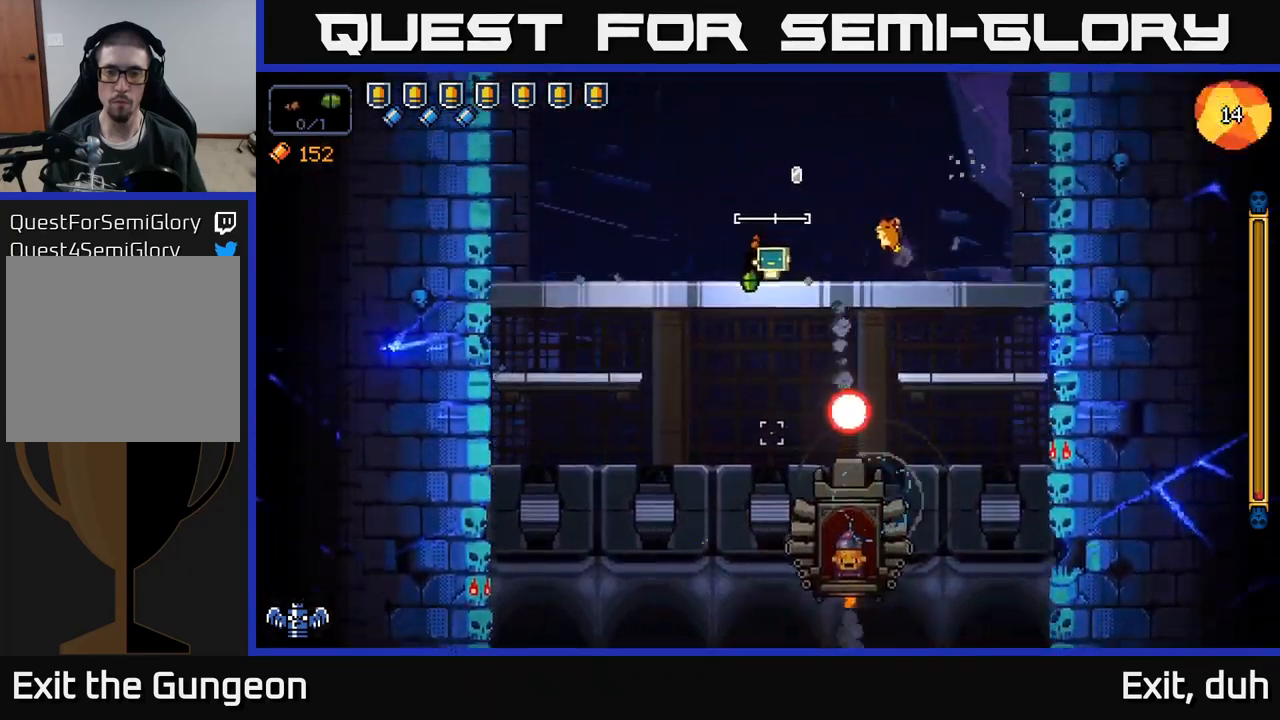
{"buttons": ["R2"], "left_stick": "left", "right_stick": "down", "events": []}